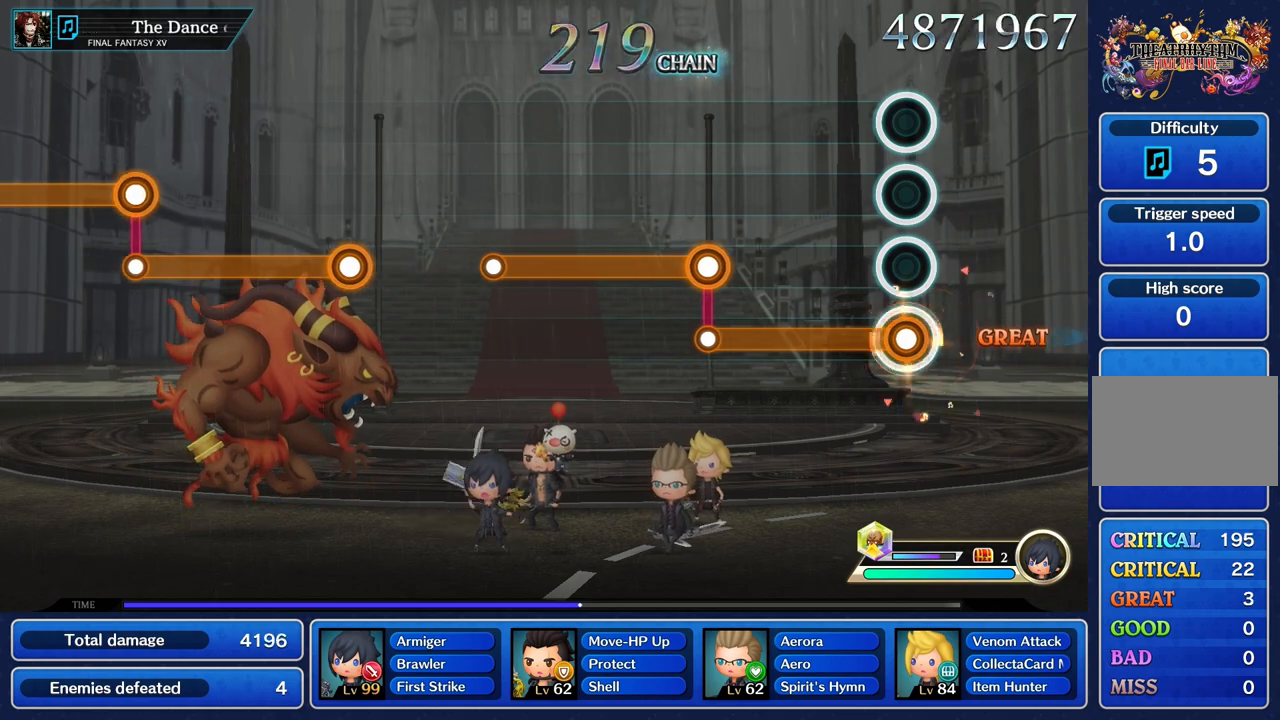
Gameplay with a controller (PlayStation layout); each line is a JSON object with the inputs held at the frame after it. "events" lists button and stick changes between this image and that frame as [ms after this image, input, new state], when the widget could be followed in between. Not read: CIRCLE CROSS L3 R3.
{"buttons": ["R1"], "left_stick": "center", "right_stick": "center", "events": []}
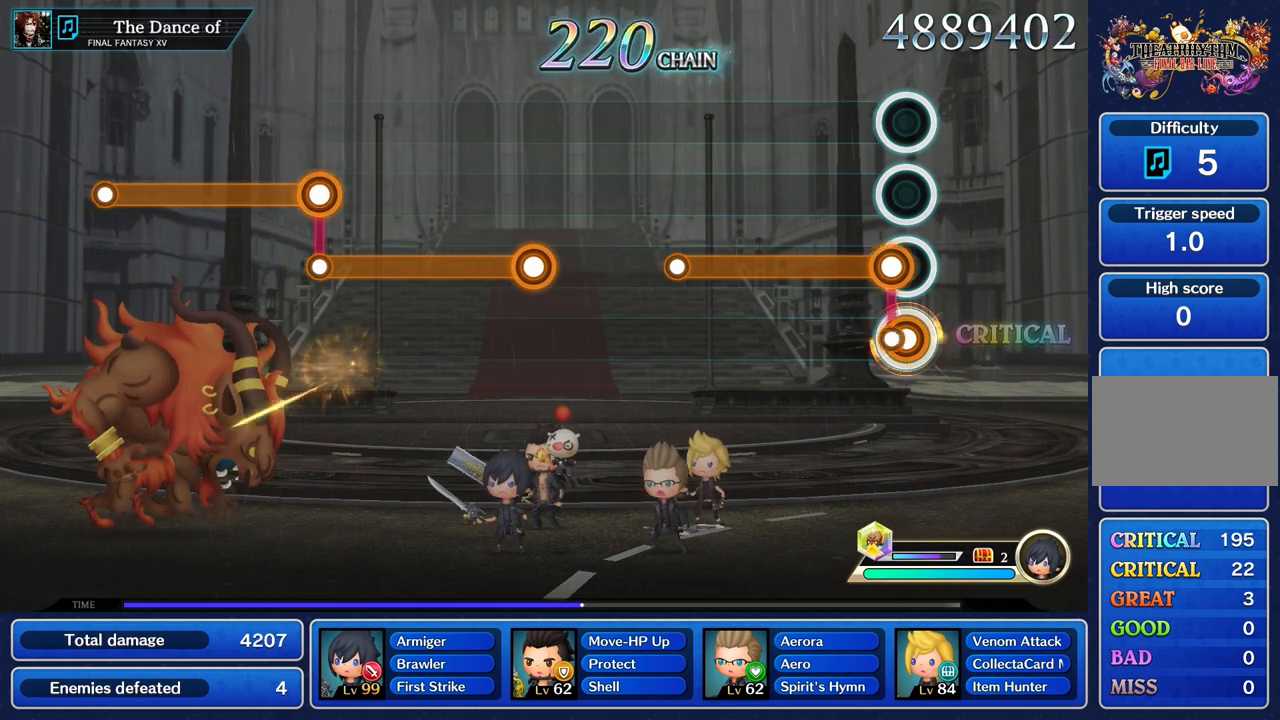
{"buttons": ["L1"], "left_stick": "center", "right_stick": "center", "events": [[50, "L1", "down"], [67, "R1", "up"]]}
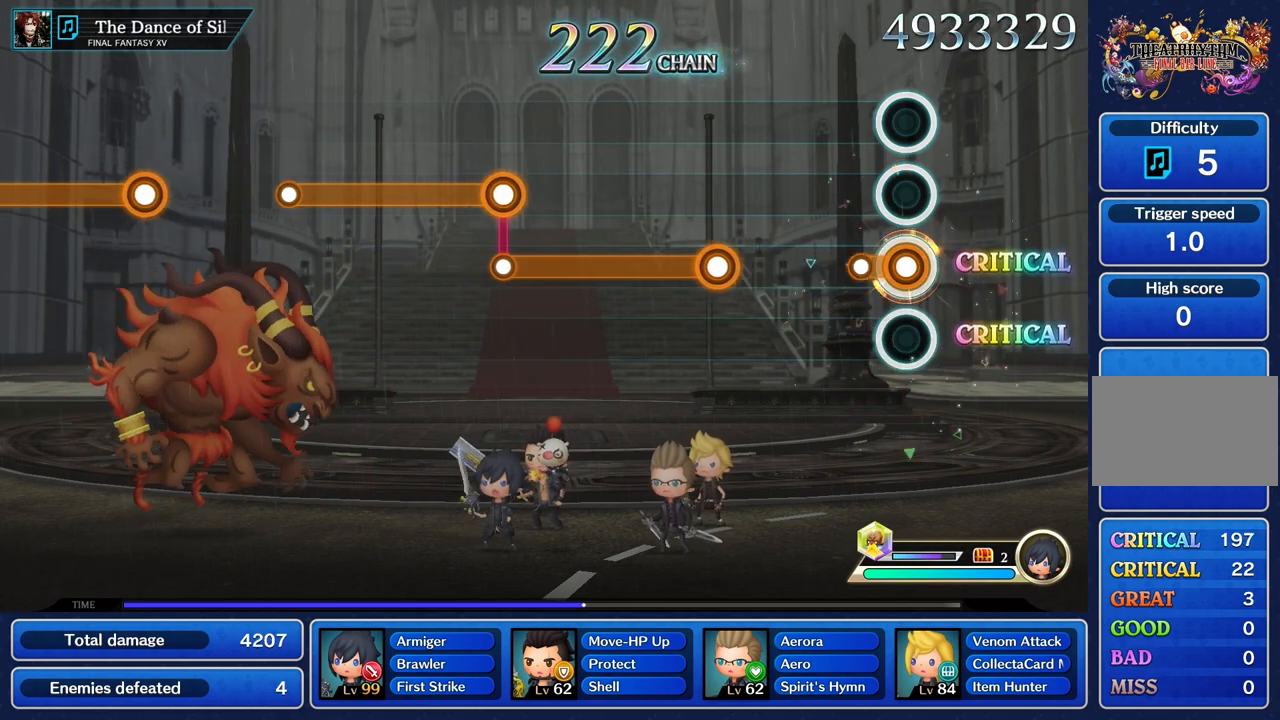
{"buttons": ["R1"], "left_stick": "center", "right_stick": "center", "events": [[234, "L1", "up"], [484, "R1", "down"]]}
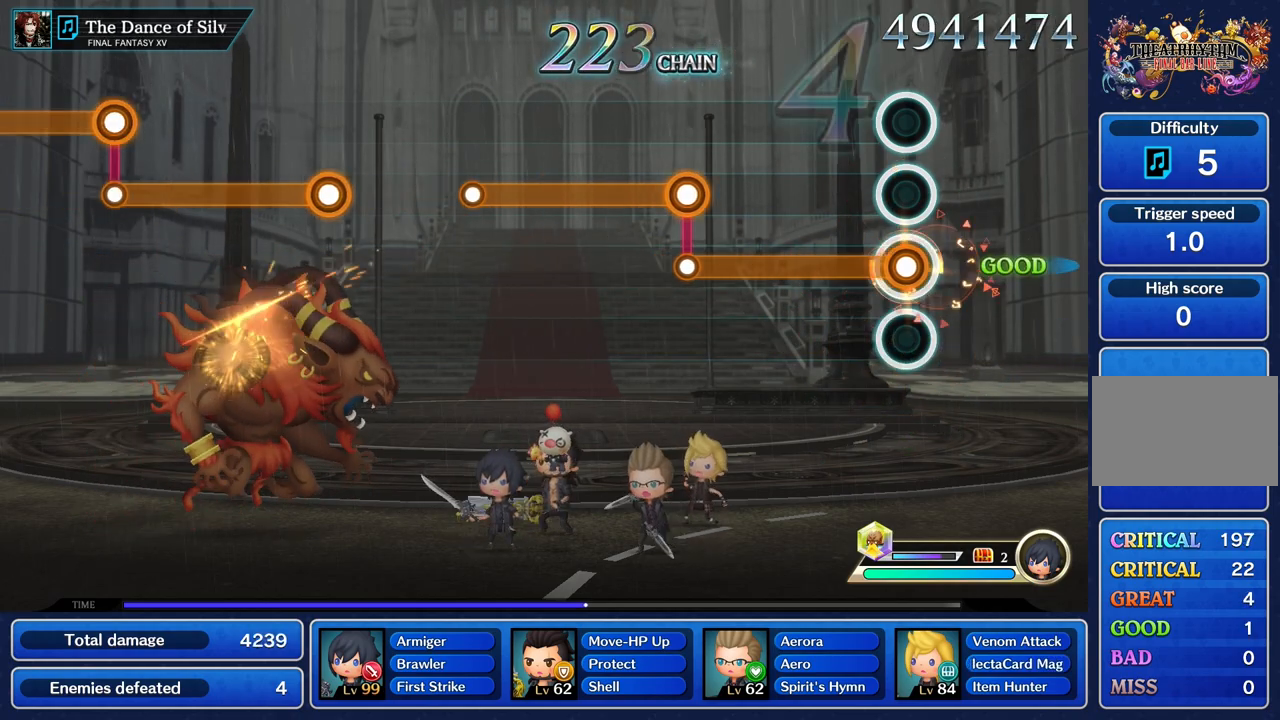
{"buttons": ["R1"], "left_stick": "center", "right_stick": "center", "events": []}
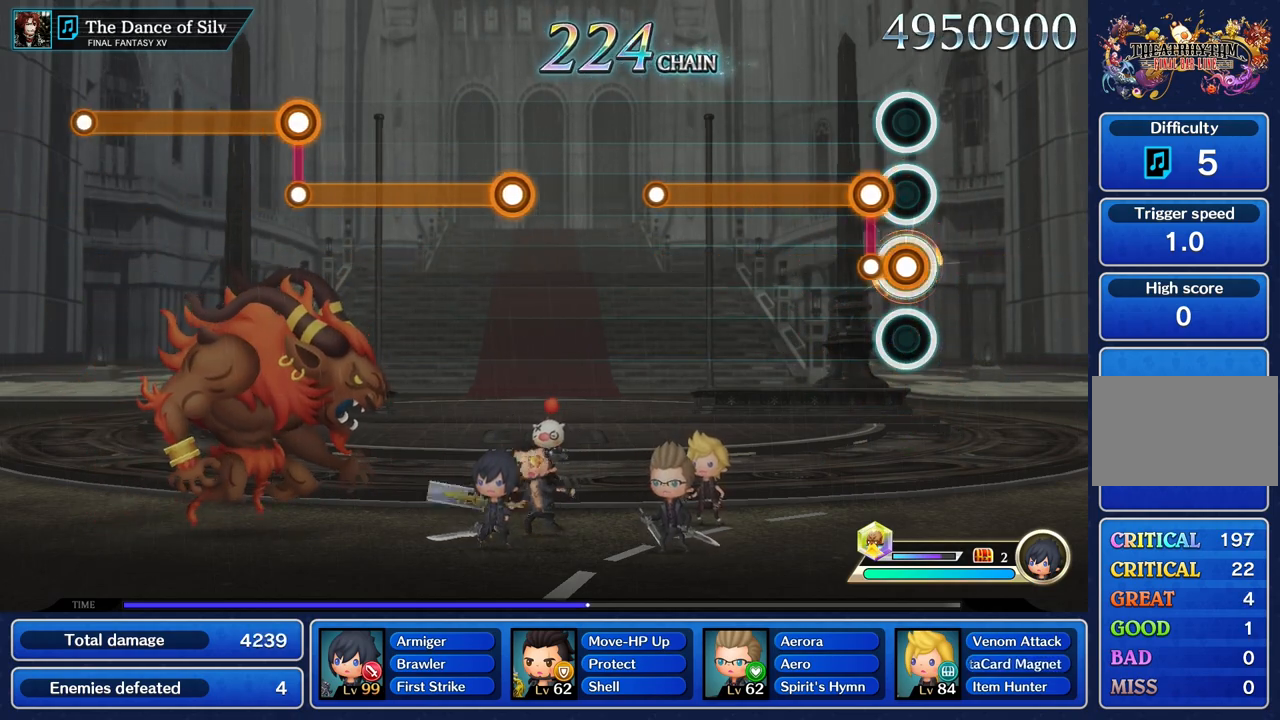
{"buttons": ["L1"], "left_stick": "center", "right_stick": "center", "events": [[101, "R1", "up"], [117, "L1", "down"]]}
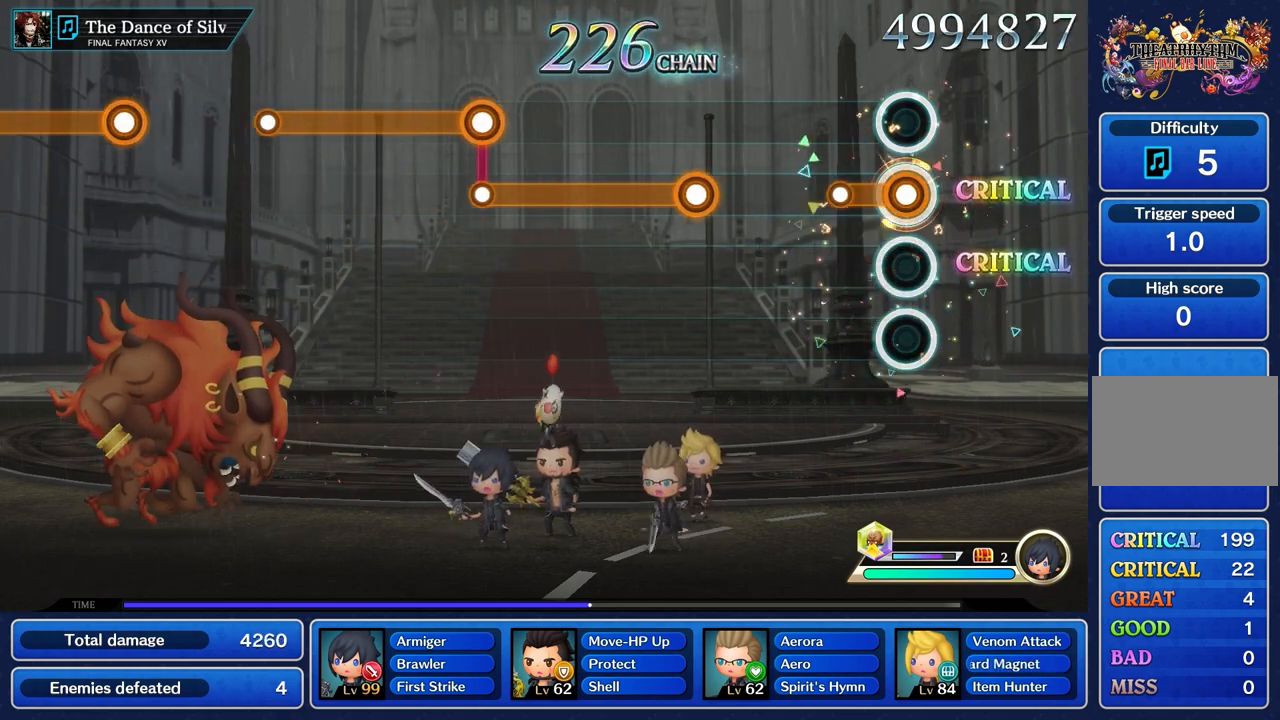
{"buttons": [], "left_stick": "center", "right_stick": "center", "events": [[217, "L1", "up"]]}
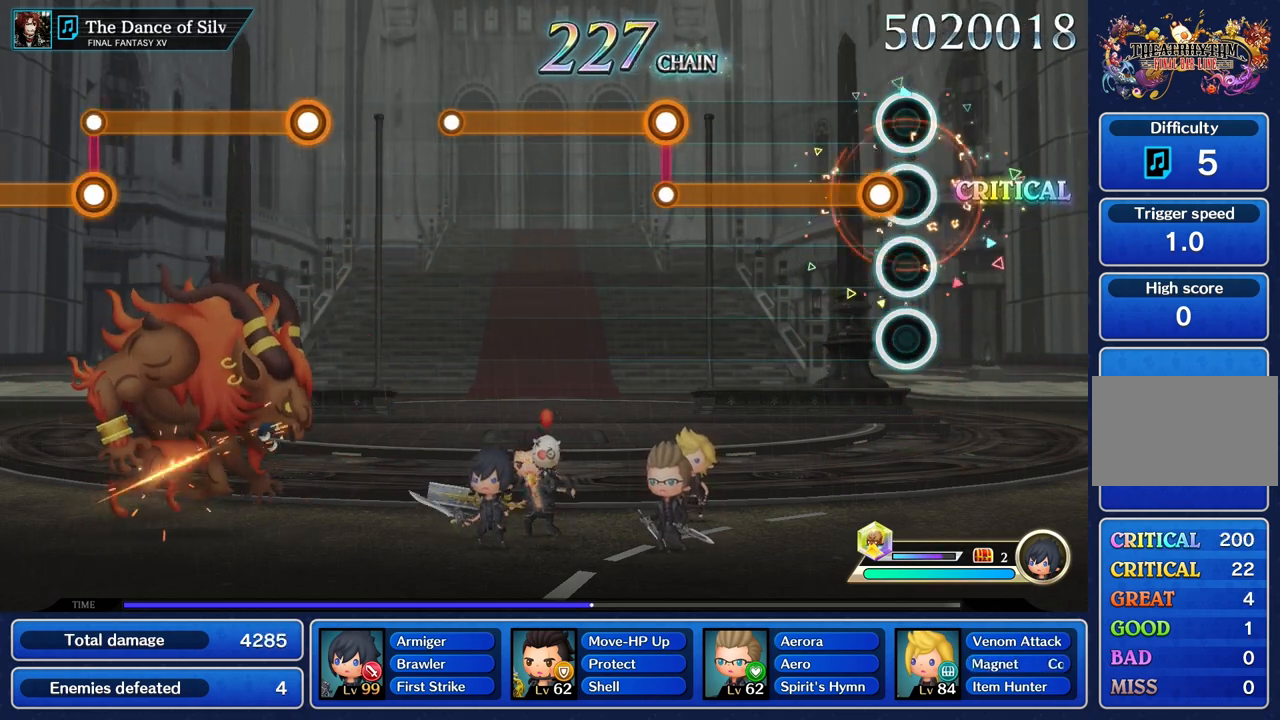
{"buttons": ["R1"], "left_stick": "center", "right_stick": "center", "events": [[67, "R1", "down"]]}
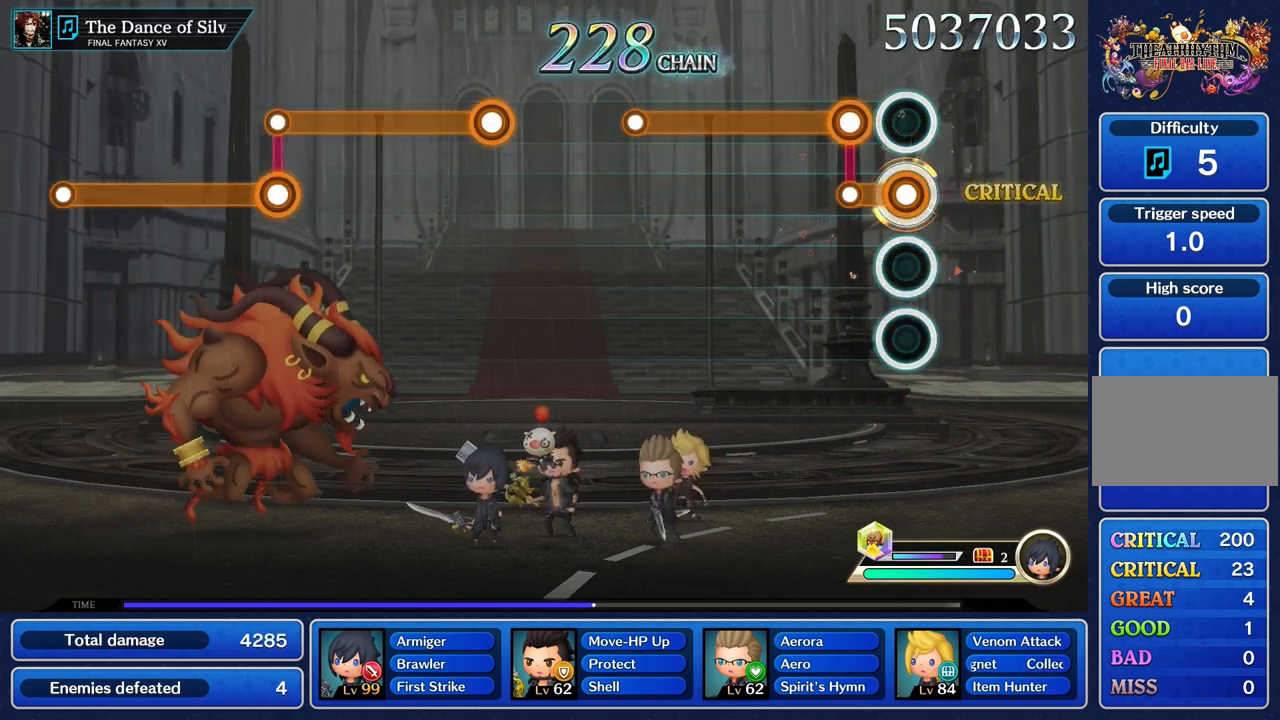
{"buttons": ["L1"], "left_stick": "center", "right_stick": "center", "events": [[150, "L1", "down"], [150, "R1", "up"]]}
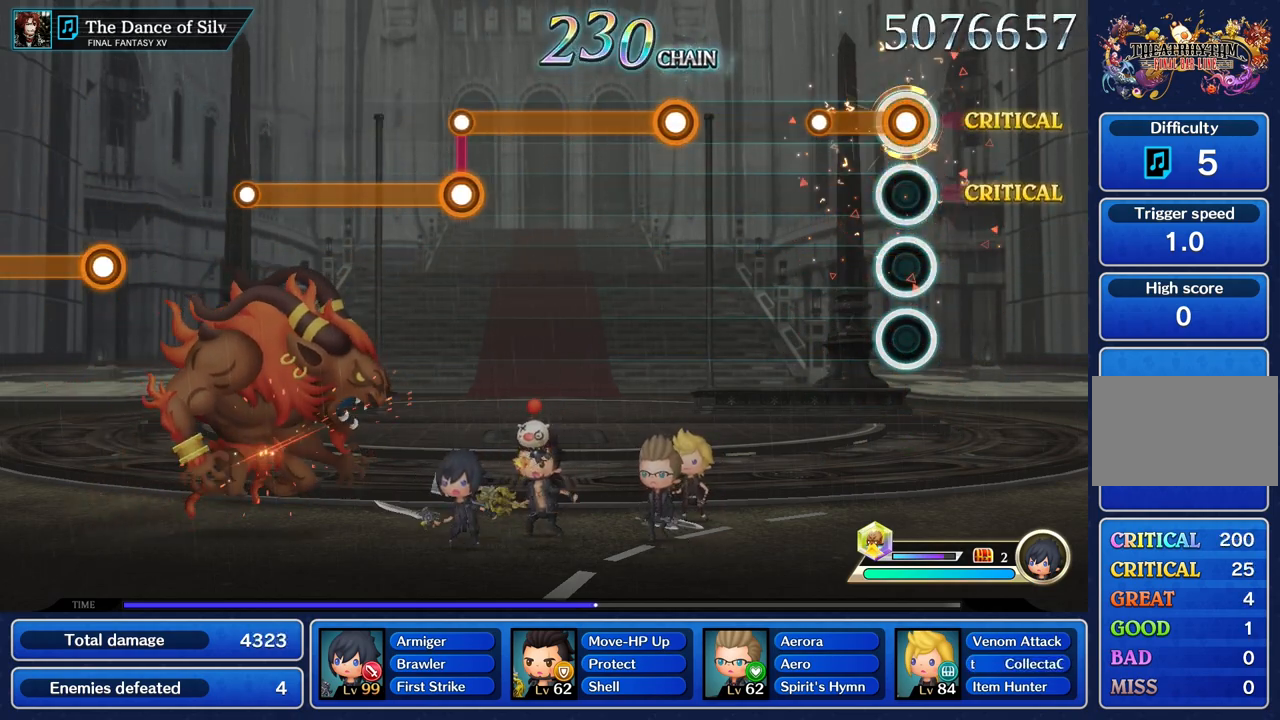
{"buttons": [], "left_stick": "center", "right_stick": "center", "events": [[301, "L1", "up"]]}
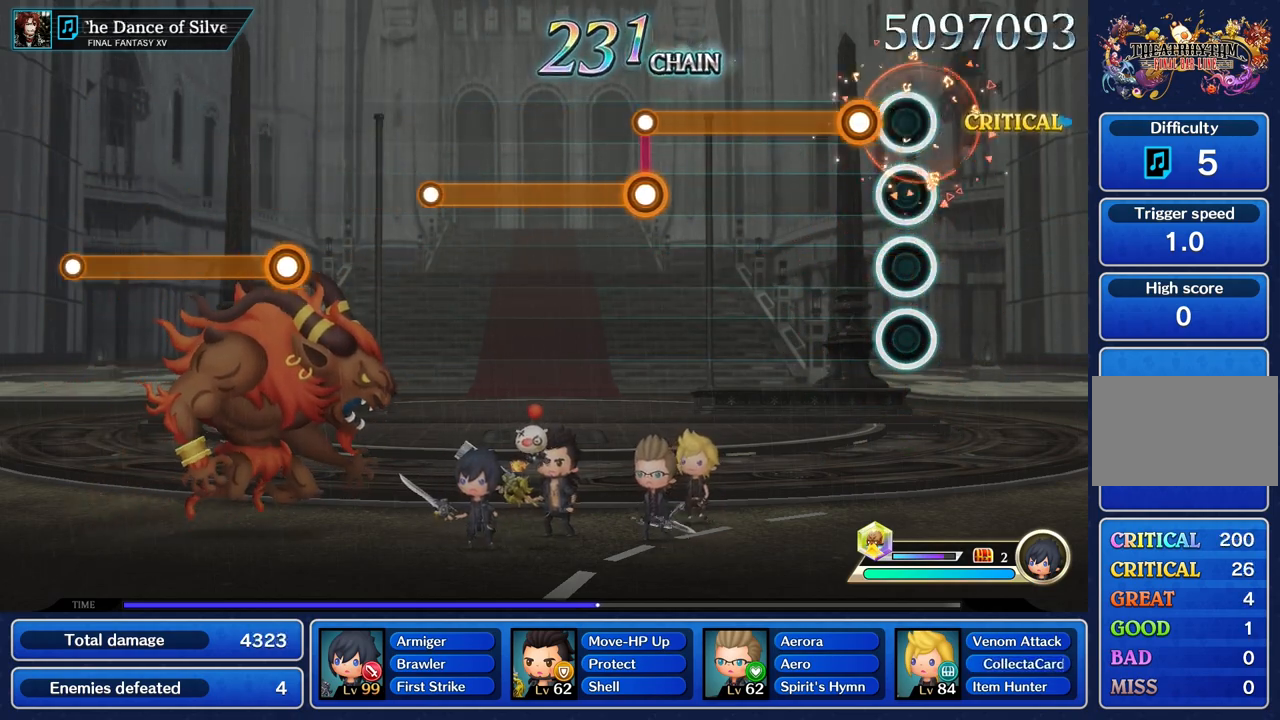
{"buttons": ["R1"], "left_stick": "center", "right_stick": "center", "events": [[150, "R1", "down"]]}
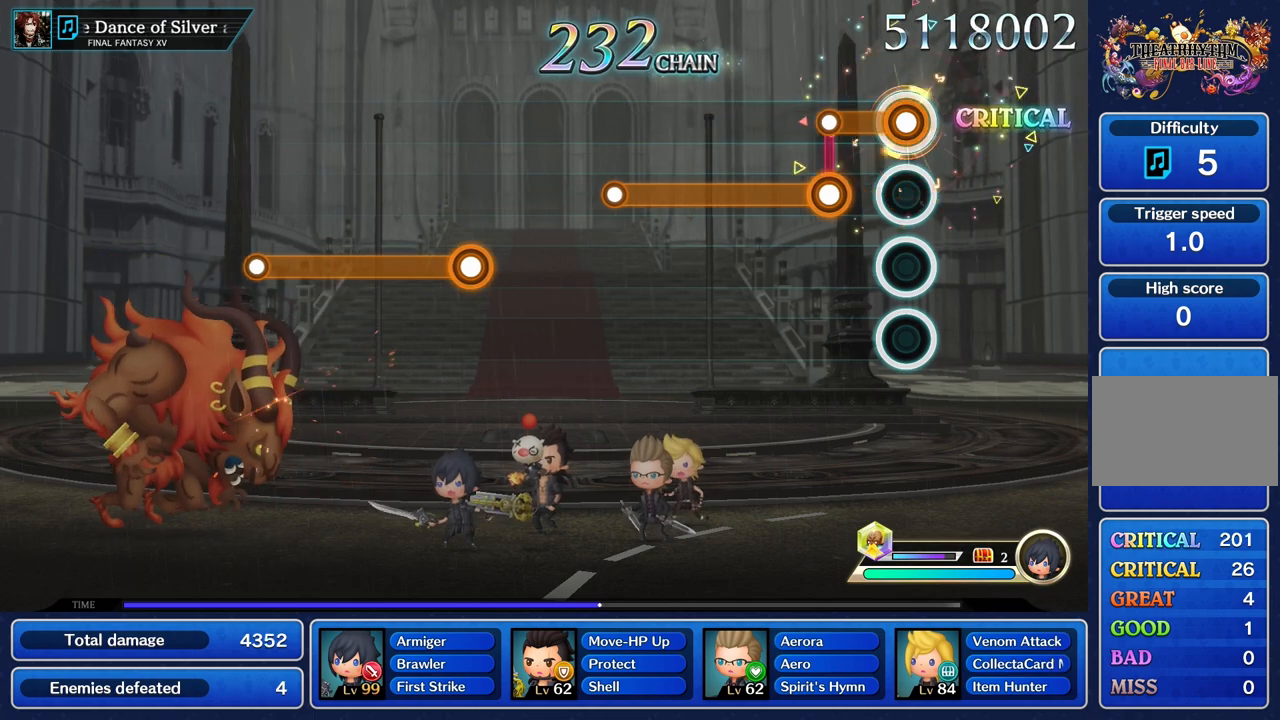
{"buttons": ["L1"], "left_stick": "center", "right_stick": "center", "events": [[201, "R1", "up"], [217, "L1", "down"]]}
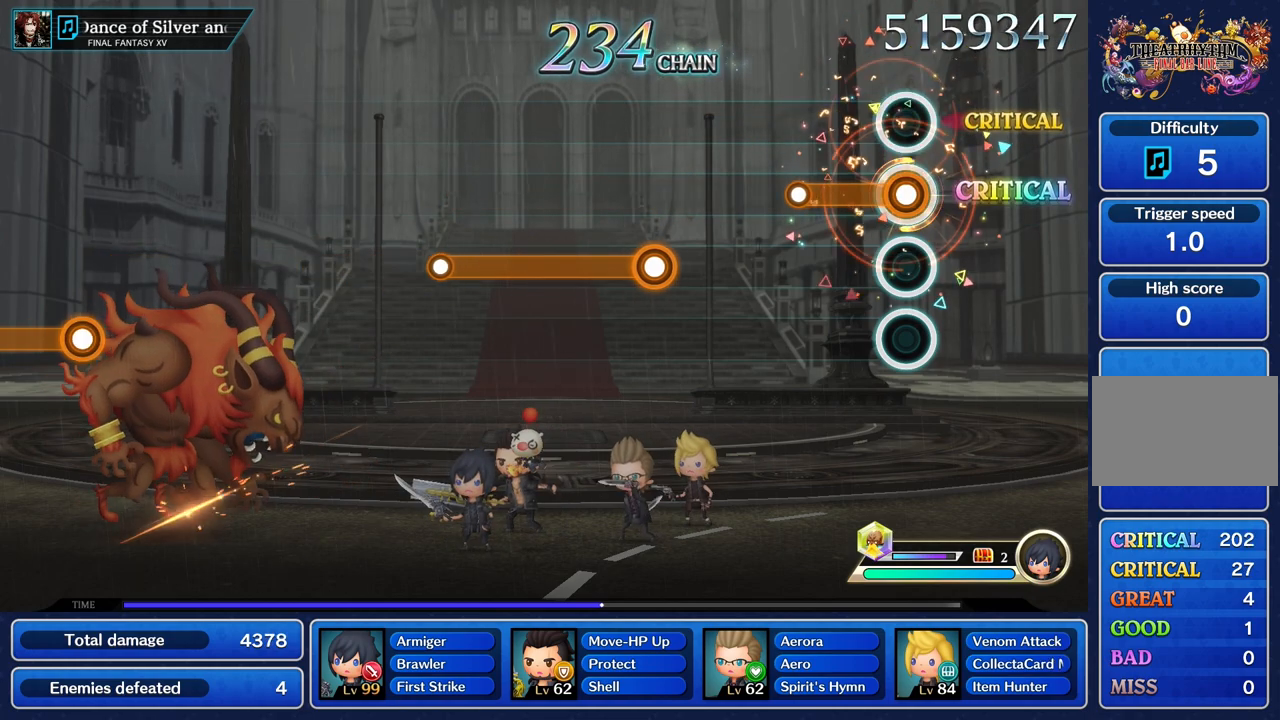
{"buttons": [], "left_stick": "center", "right_stick": "center", "events": [[334, "L1", "up"]]}
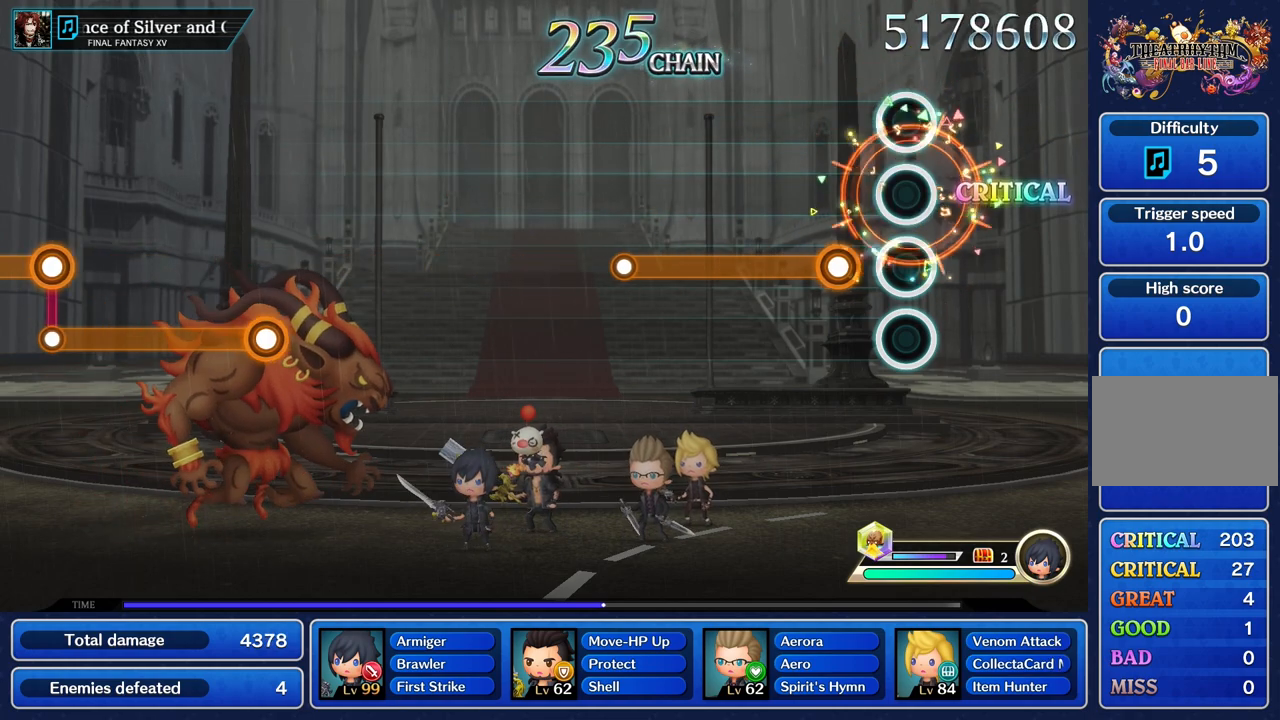
{"buttons": ["R1"], "left_stick": "center", "right_stick": "center", "events": [[201, "R1", "down"]]}
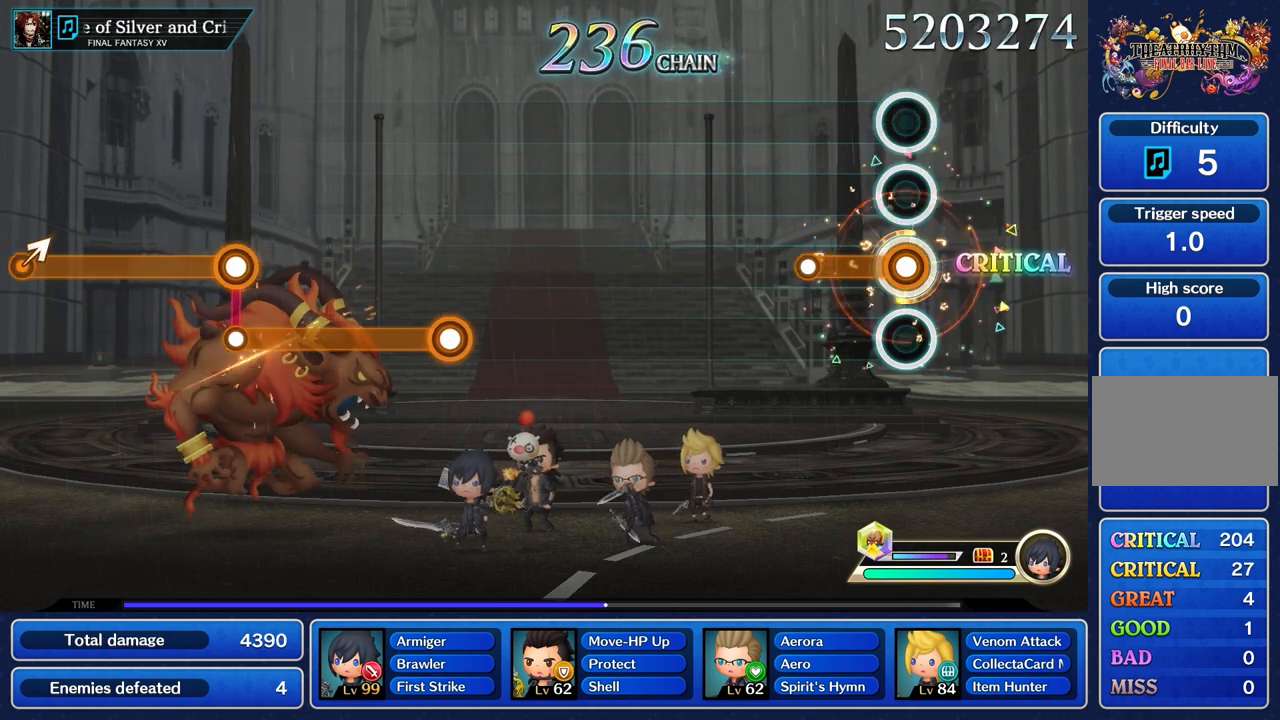
{"buttons": [], "left_stick": "center", "right_stick": "center", "events": [[267, "R1", "up"]]}
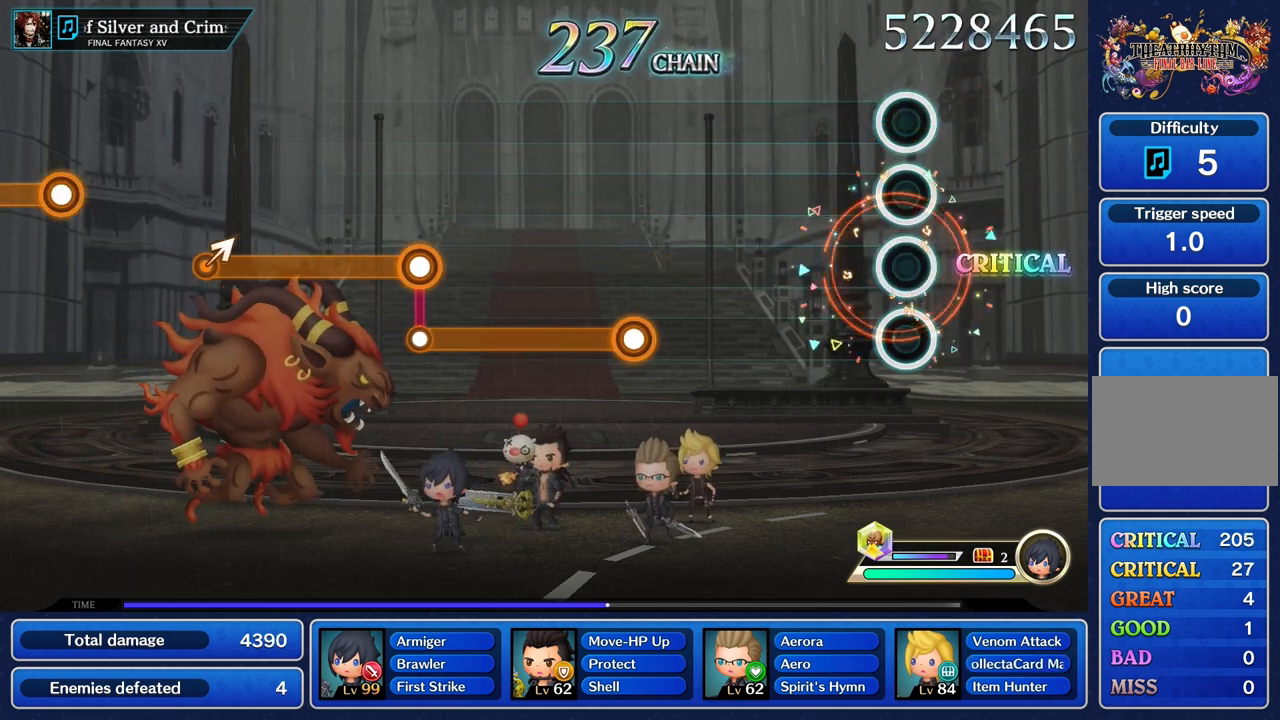
{"buttons": [], "left_stick": "center", "right_stick": "center", "events": []}
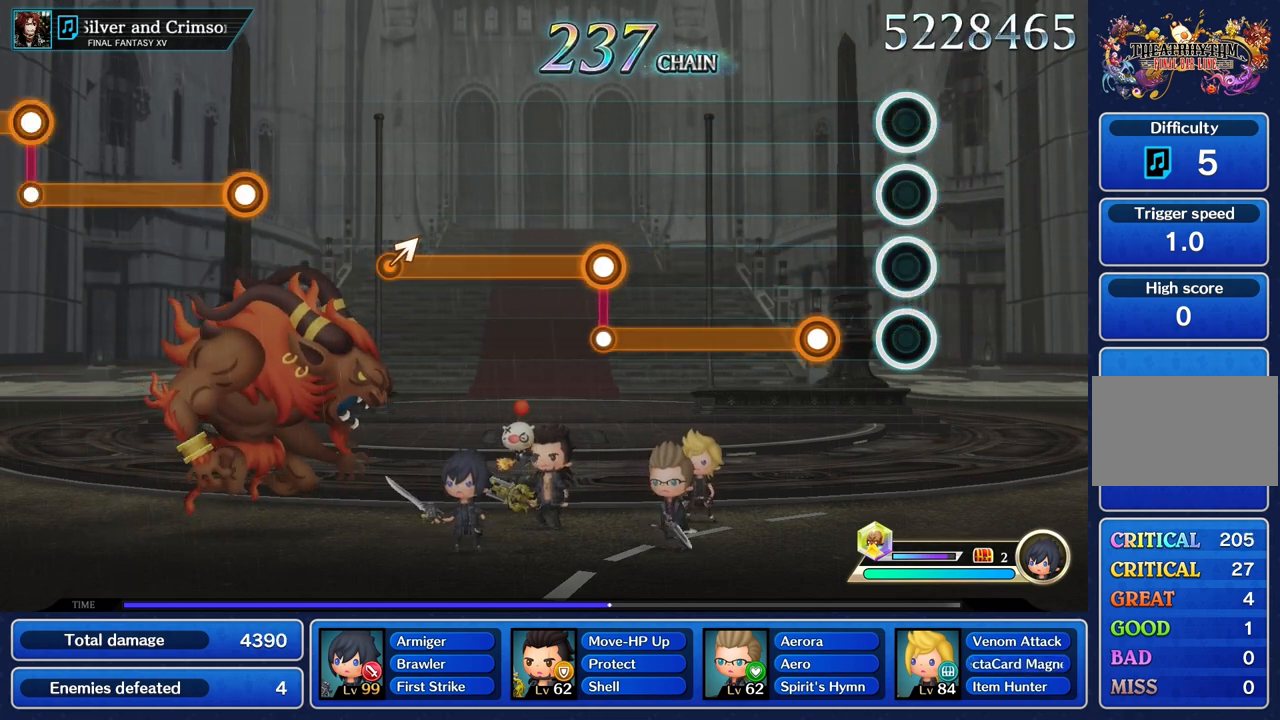
{"buttons": ["R1"], "left_stick": "center", "right_stick": "center", "events": [[234, "R1", "down"]]}
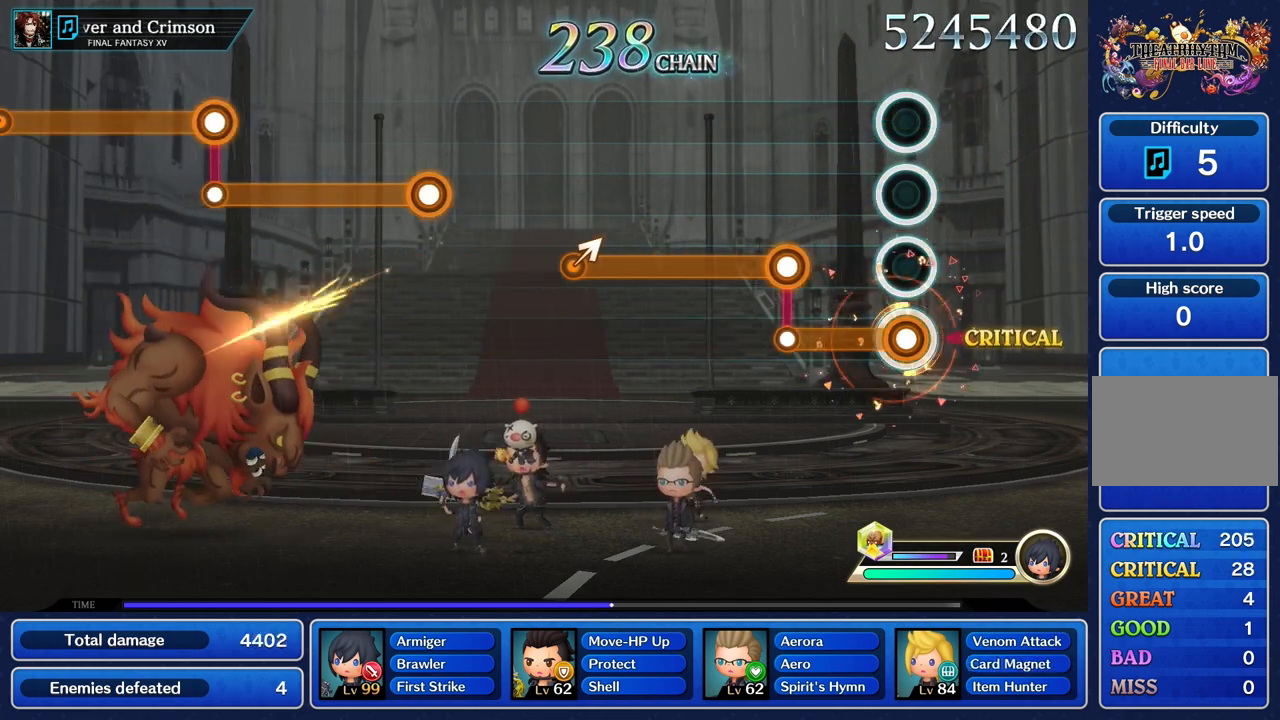
{"buttons": ["L1"], "left_stick": "center", "right_stick": "center", "events": [[317, "L1", "down"], [317, "R1", "up"]]}
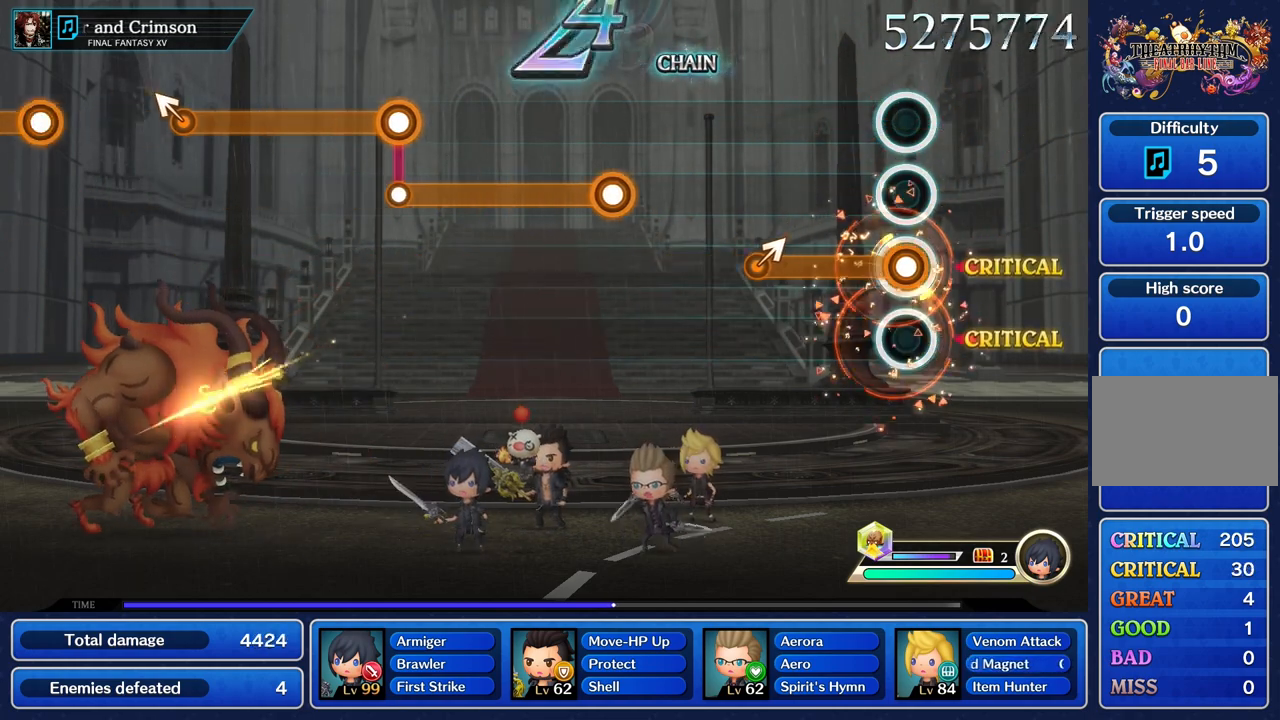
{"buttons": [], "left_stick": "center", "right_stick": "center", "events": [[350, "left_stick", "up"], [450, "left_stick", "center"], [467, "L1", "up"]]}
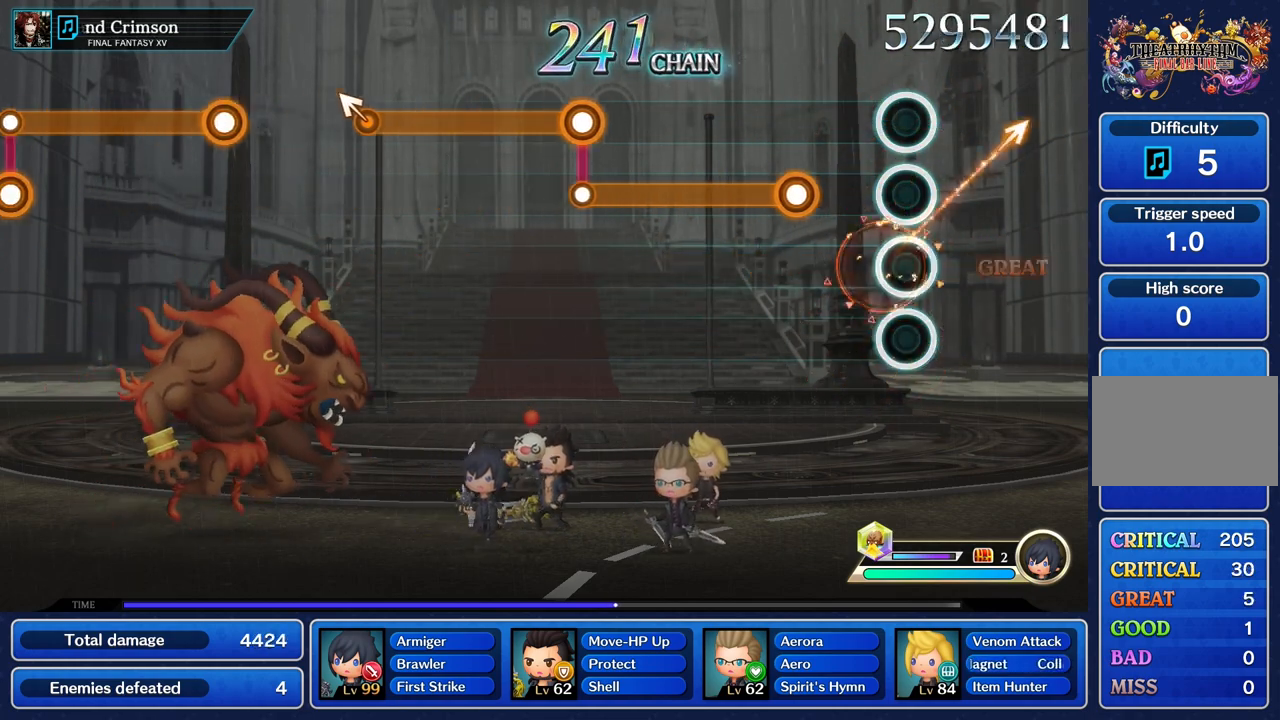
{"buttons": ["R1"], "left_stick": "center", "right_stick": "center", "events": [[284, "R1", "down"]]}
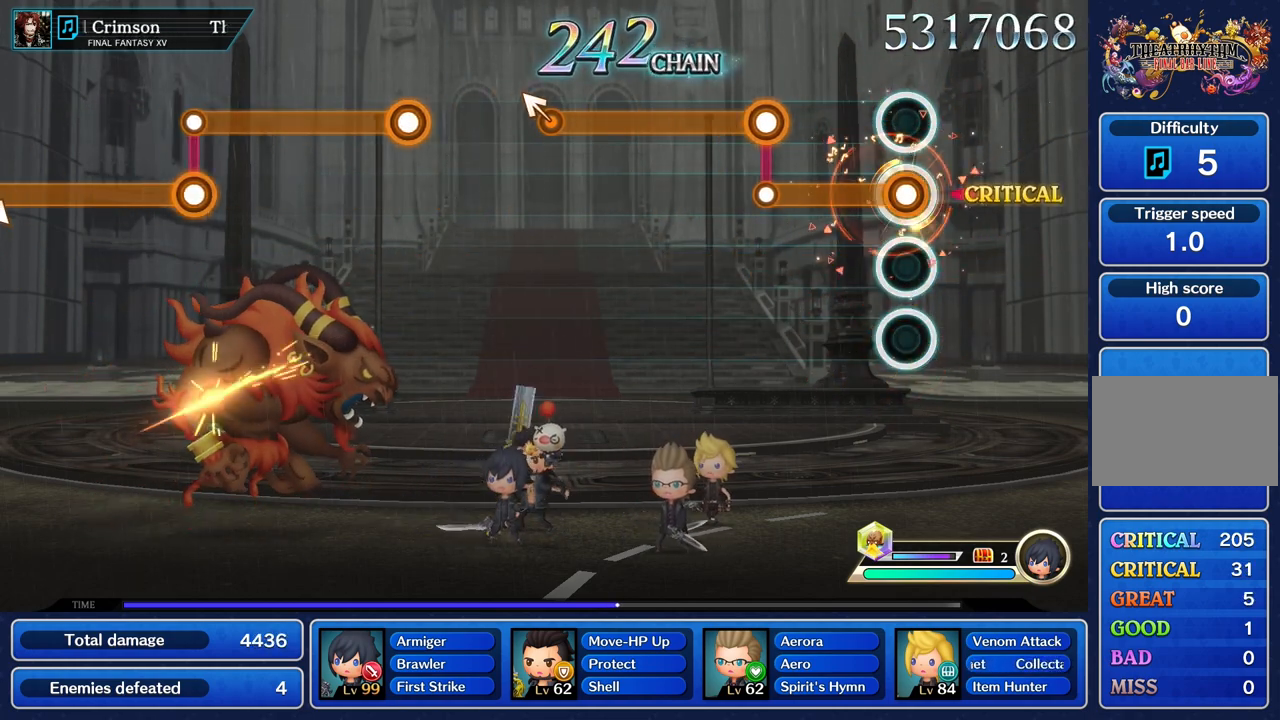
{"buttons": ["L1"], "left_stick": "center", "right_stick": "center", "events": [[384, "L1", "down"], [384, "R1", "up"]]}
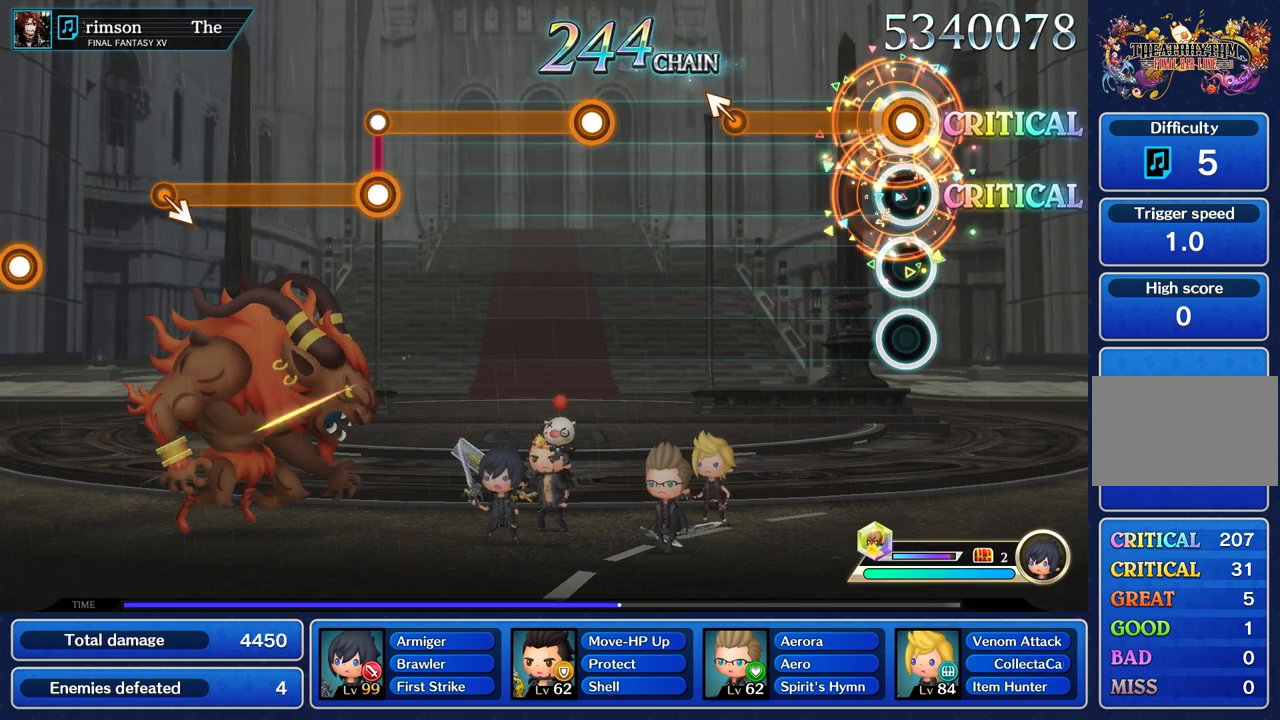
{"buttons": ["L1"], "left_stick": "up", "right_stick": "center", "events": [[468, "left_stick", "up"]]}
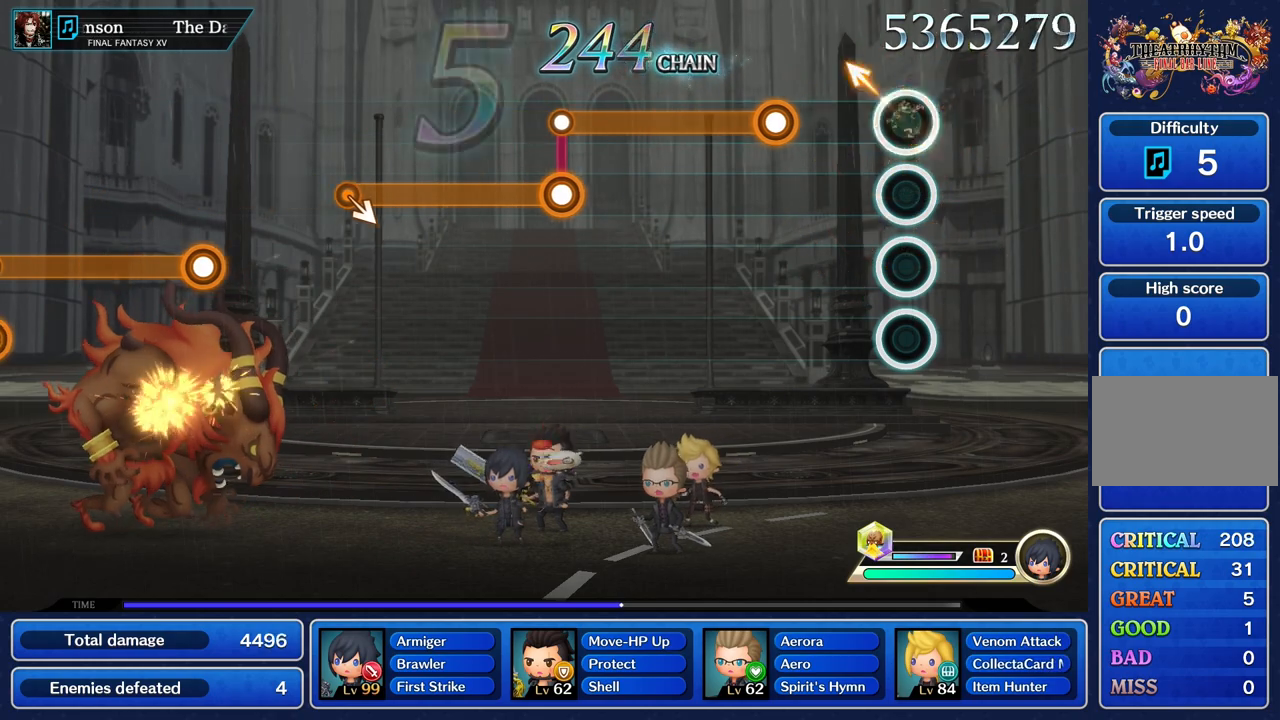
{"buttons": ["R1"], "left_stick": "center", "right_stick": "center", "events": [[83, "left_stick", "center"], [100, "L1", "up"], [367, "R1", "down"]]}
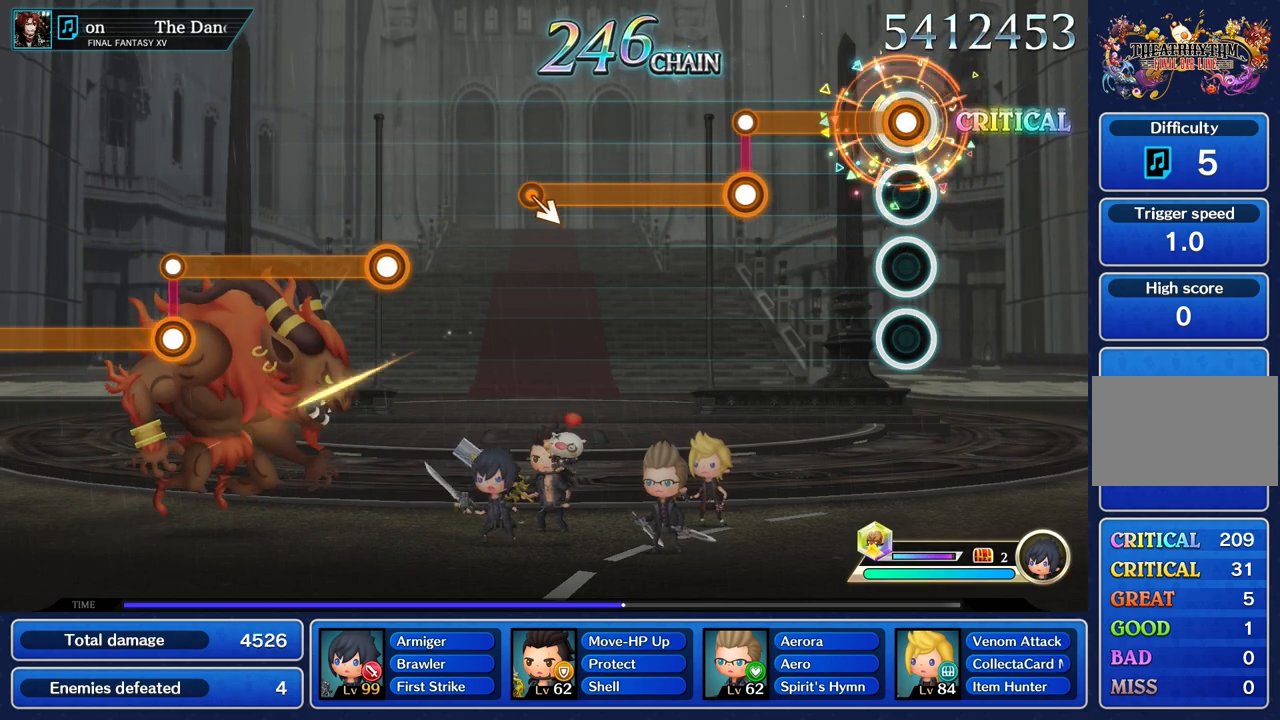
{"buttons": ["L1"], "left_stick": "center", "right_stick": "center", "events": [[434, "L1", "down"], [451, "R1", "up"]]}
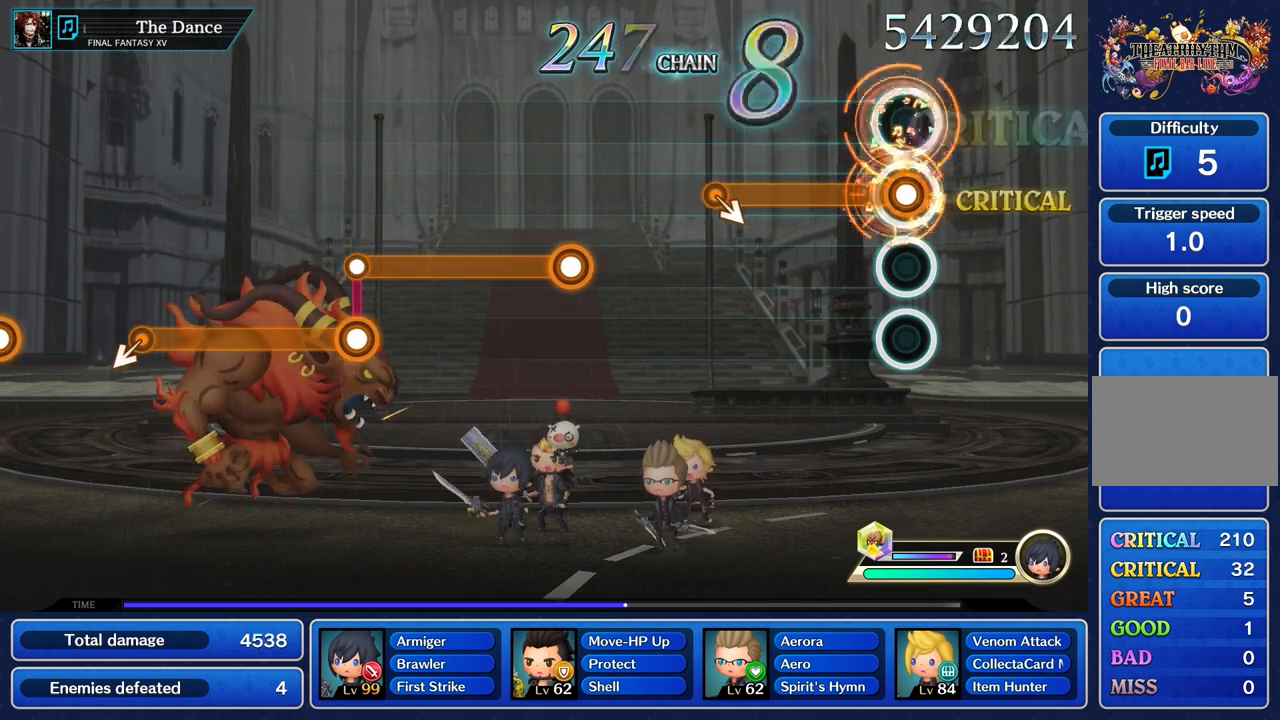
{"buttons": ["L1"], "left_stick": "center", "right_stick": "center", "events": []}
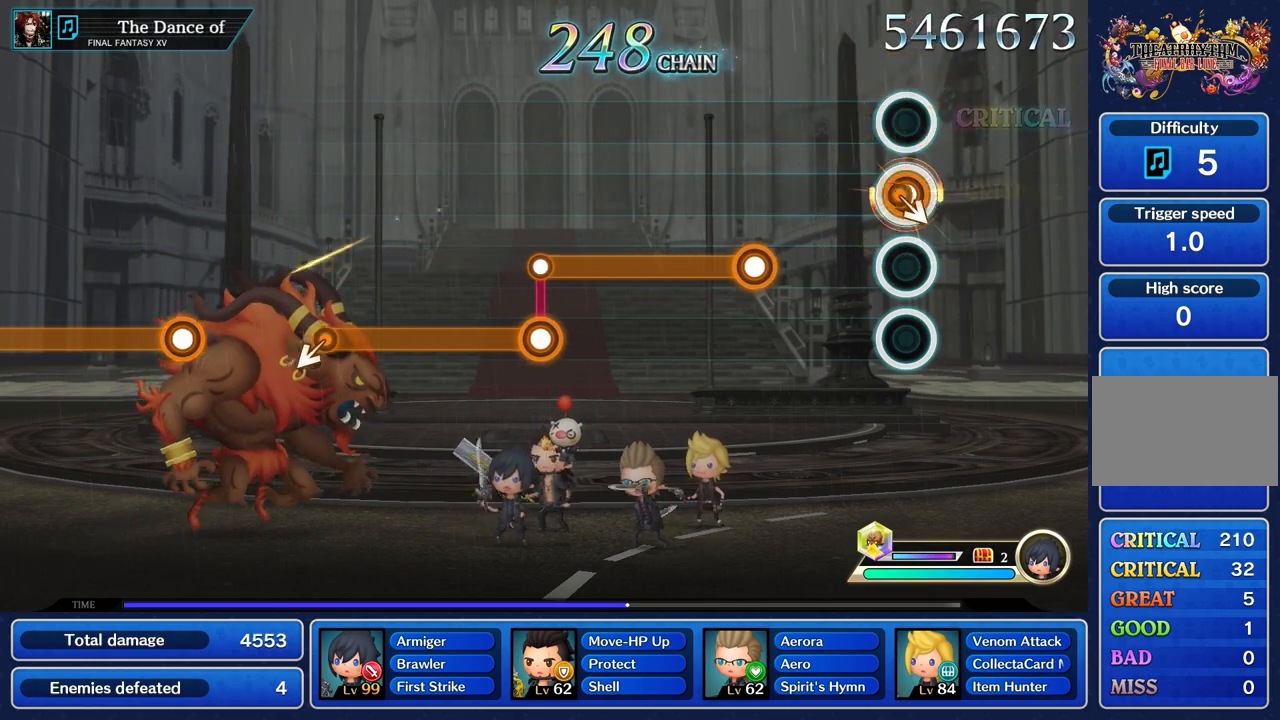
{"buttons": ["R1"], "left_stick": "center", "right_stick": "center", "events": [[284, "L1", "up"], [434, "R1", "down"]]}
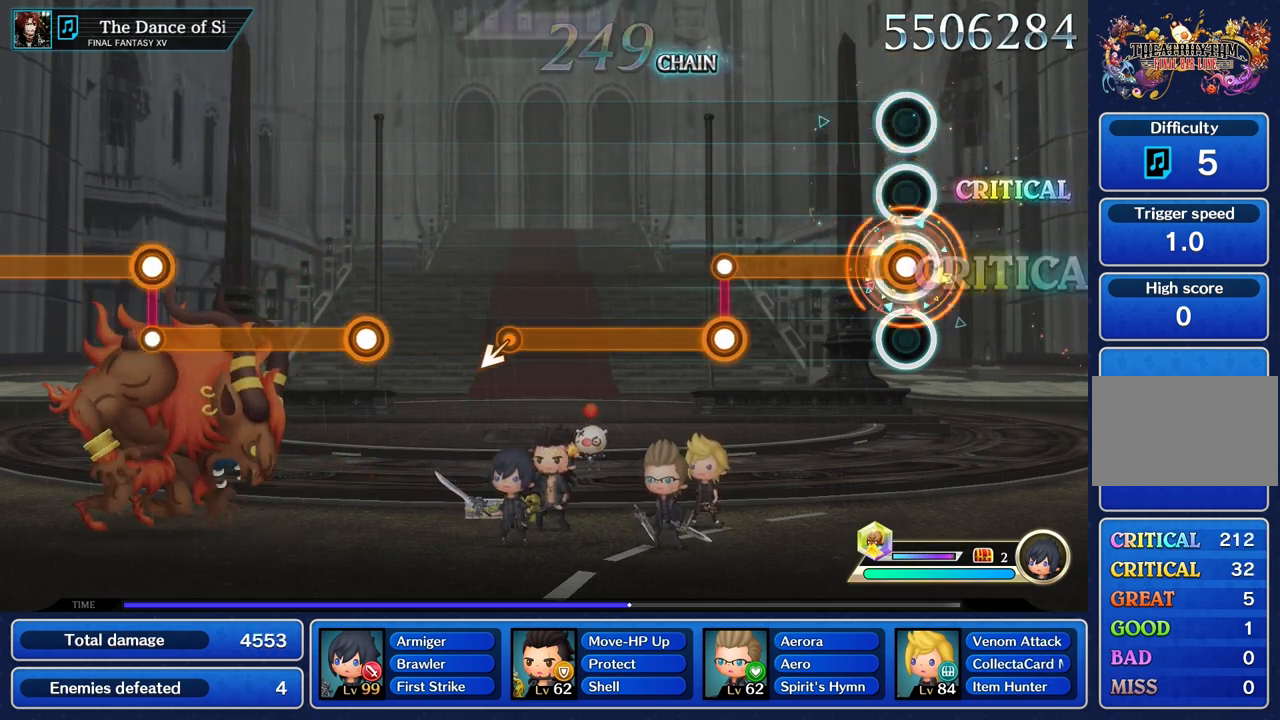
{"buttons": ["L1", "R1"], "left_stick": "center", "right_stick": "center", "events": [[500, "L1", "down"]]}
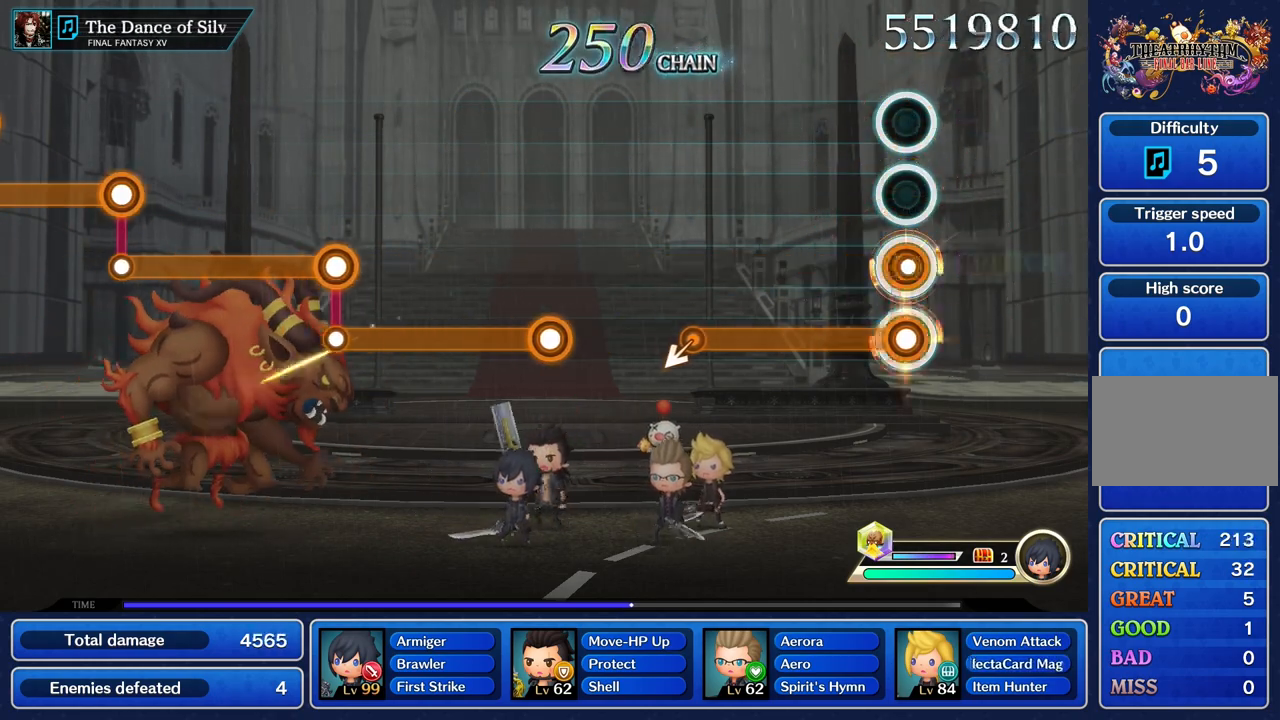
{"buttons": ["L1"], "left_stick": "center", "right_stick": "center", "events": [[17, "R1", "up"]]}
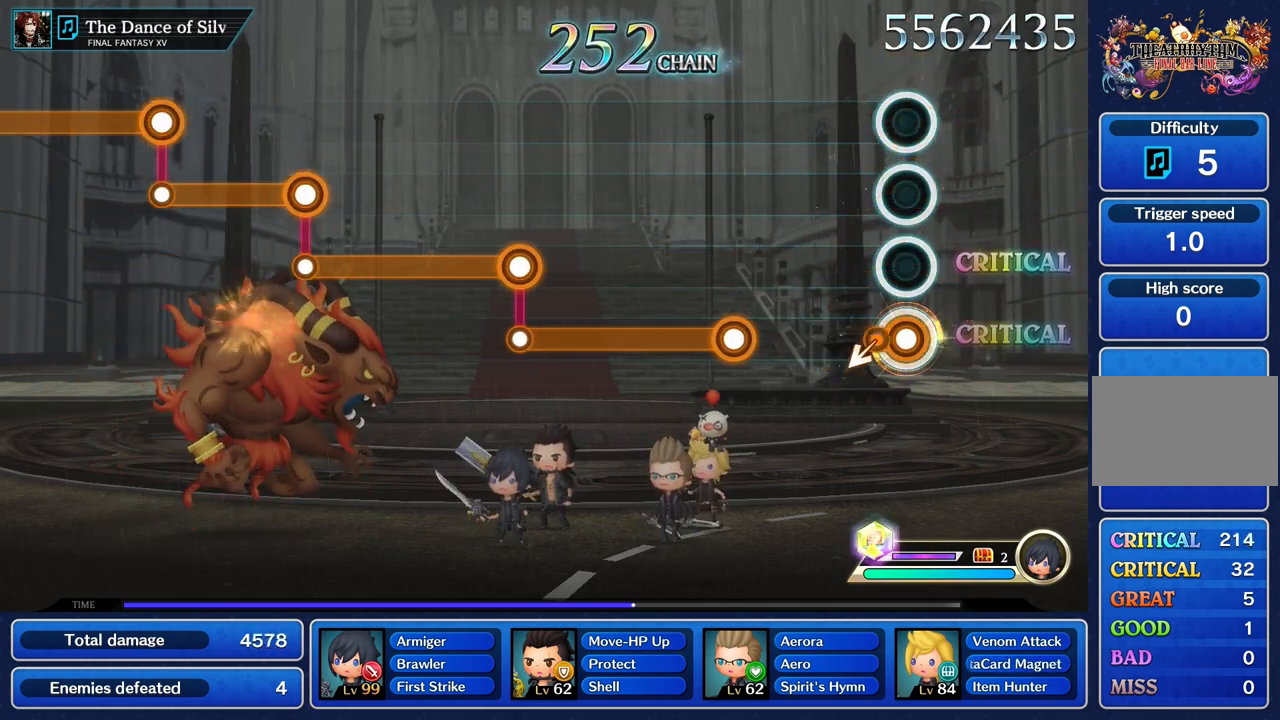
{"buttons": ["R1"], "left_stick": "center", "right_stick": "center", "events": [[250, "left_stick", "down"], [267, "L1", "up"], [300, "left_stick", "center"], [484, "R1", "down"]]}
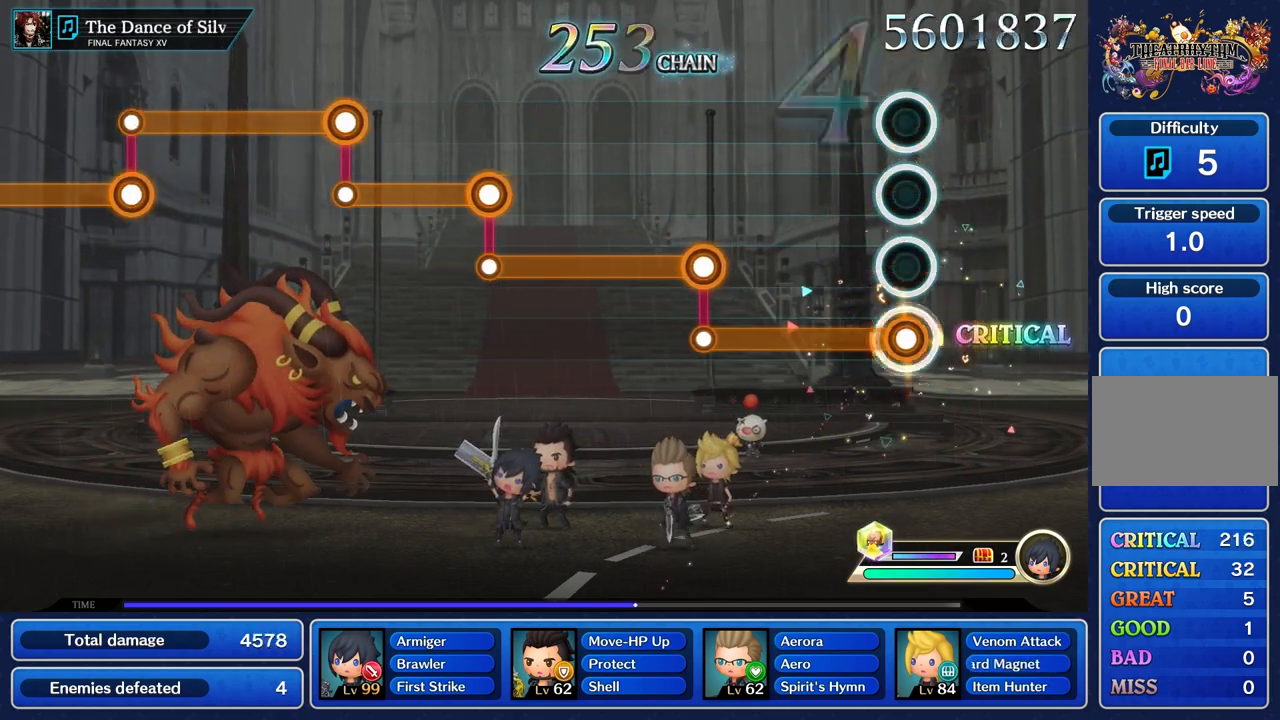
{"buttons": ["R1"], "left_stick": "center", "right_stick": "center", "events": []}
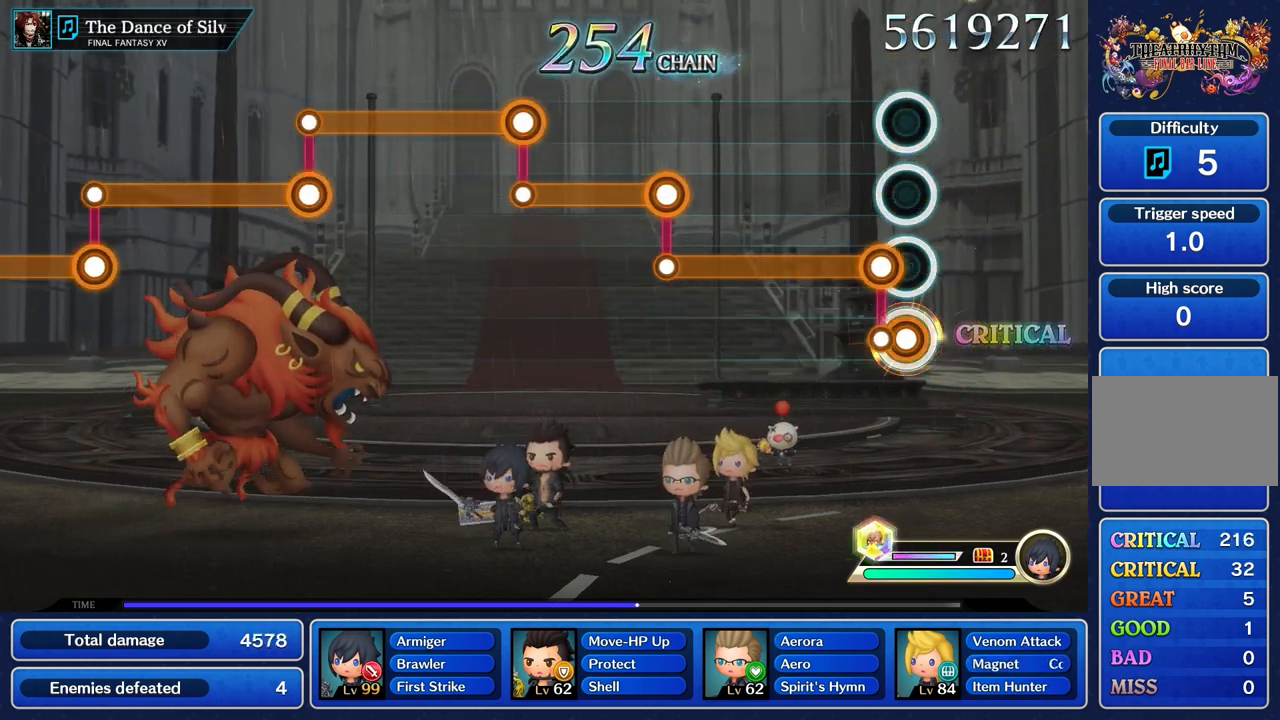
{"buttons": ["L1"], "left_stick": "center", "right_stick": "center", "events": [[84, "L1", "down"], [100, "R1", "up"]]}